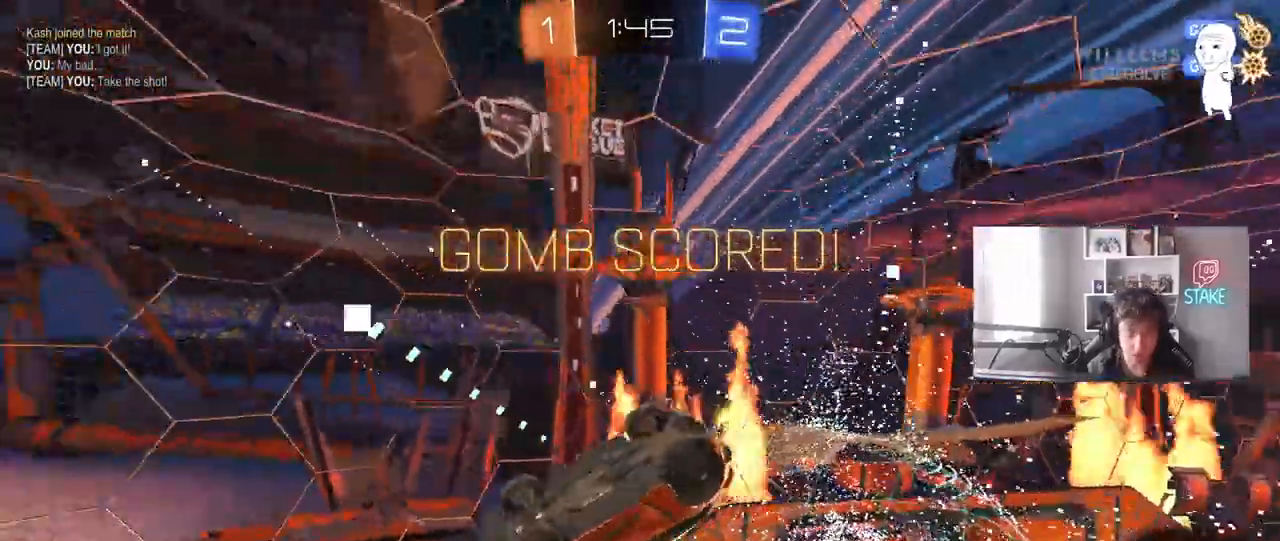
Gameplay with keyboard and mouse; each line is a JSON object with the keys and mouse buttons held at the frame after it. "events" lists presses ("down") and releases ("up") of "1", "2", "3", "4", "5", "a", "alt", "c", "caps_lock", "ctrl", "d", "e", "f", "g", "q", "r", "s", "shift", "space", "t", "tab", "v", "w", "x", "z", "mouse_left", "mouse_wheel" and "mouse_right" between this image and that frame as [ms after this image, input, new state], when the widget could be followed in between. "mouse_left", "mouse_wheel", "mouse_right" = the "left", "wheel", "right" buttons of the "mouse" list. No other keys are recorded. "wheel" means that the mouse wheel is clicked or scrolled. "mouse_move" is the direction in which the mouse moves at that frame (one of eight, or "still"), when it could be read.
{"keys": ["d"], "mouse": [], "mouse_move": "still", "events": [[100, "s", "up"], [433, "d", "down"]]}
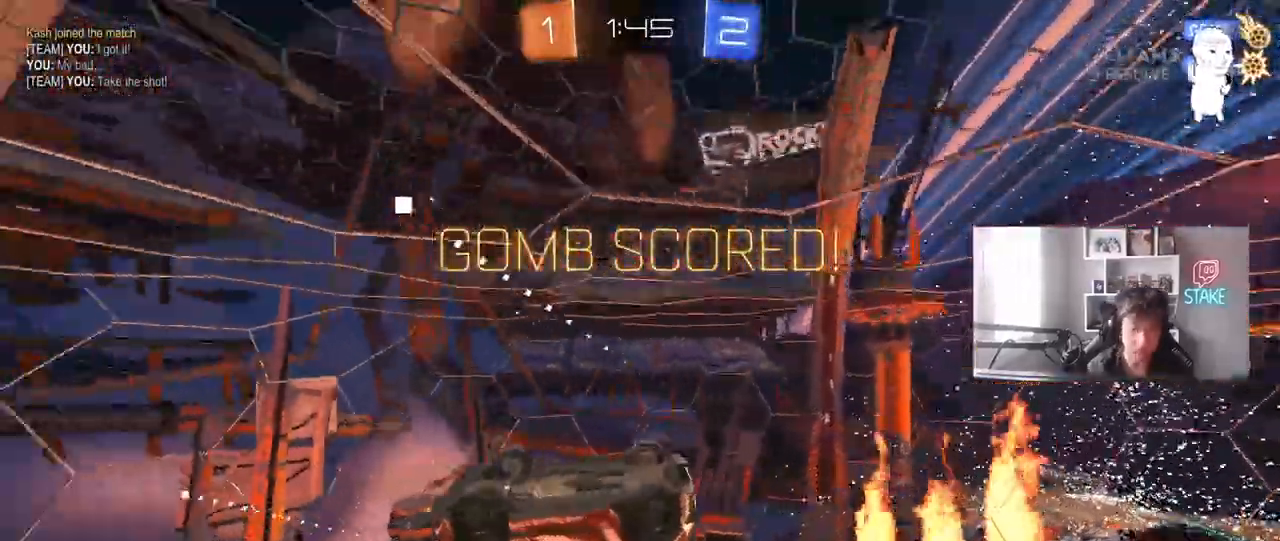
{"keys": [], "mouse": [], "mouse_move": "still", "events": [[117, "d", "up"], [250, "a", "down"], [300, "a", "up"]]}
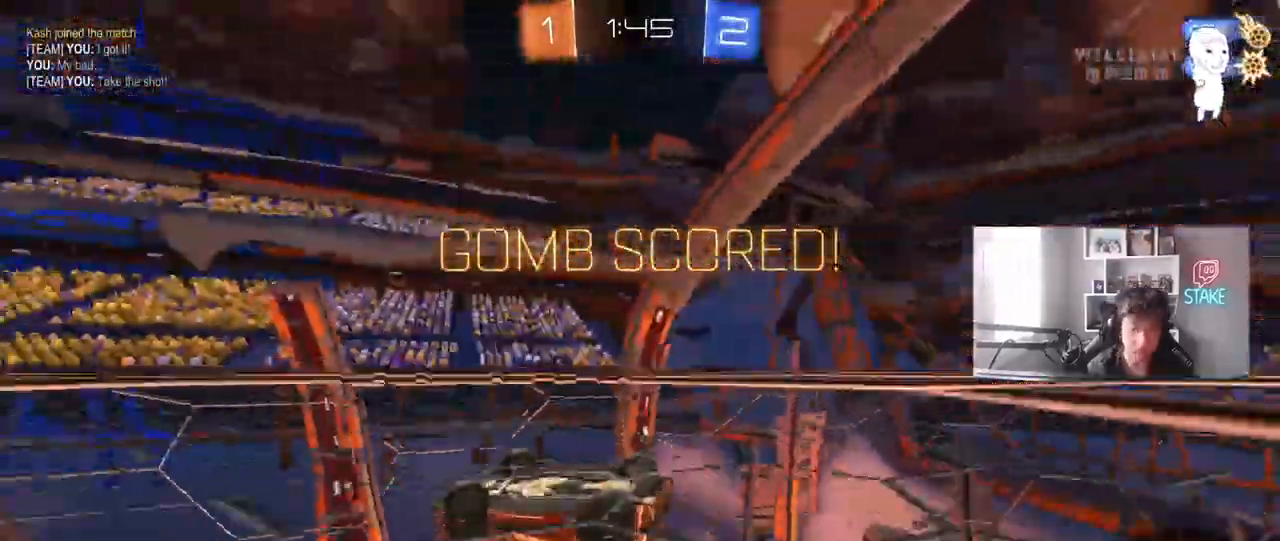
{"keys": ["a", "s", "shift"], "mouse": ["left", "right"], "mouse_move": "still", "events": [[183, "mouse_right", "down"], [183, "w", "down"], [233, "shift", "down"], [283, "mouse_right", "up"], [317, "a", "down"], [367, "mouse_right", "down"], [467, "mouse_left", "down"], [467, "s", "down"], [467, "w", "up"]]}
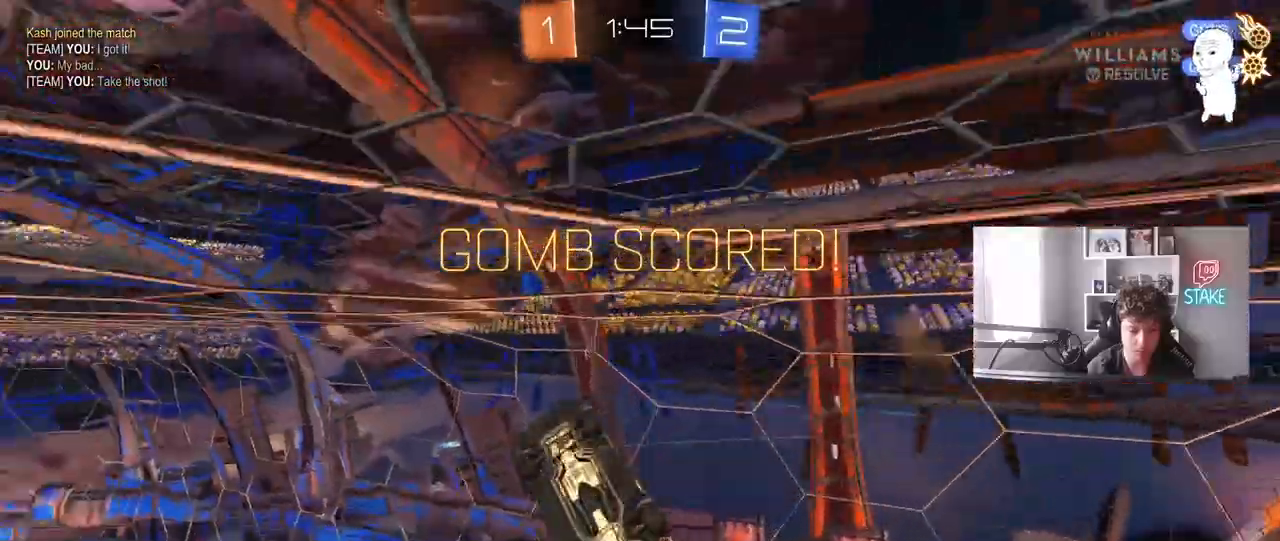
{"keys": ["d", "s"], "mouse": [], "mouse_move": "still", "events": [[50, "mouse_right", "up"], [100, "mouse_left", "up"], [250, "s", "up"], [383, "s", "down"], [433, "shift", "up"], [483, "a", "up"], [483, "d", "down"]]}
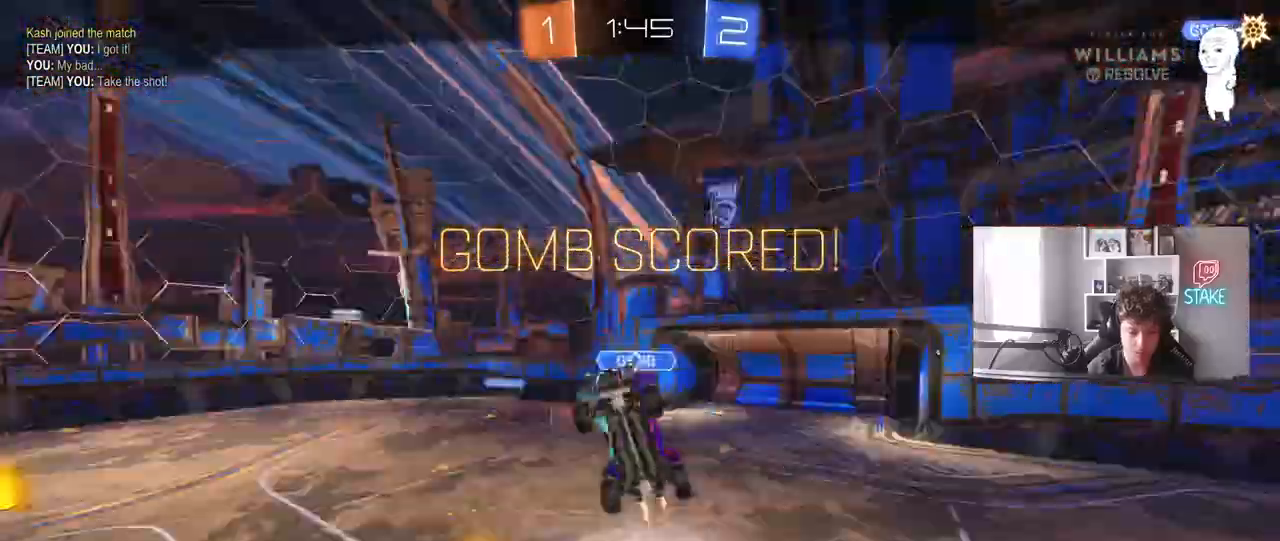
{"keys": [], "mouse": [], "mouse_move": "still", "events": [[17, "shift", "down"], [167, "d", "up"], [217, "shift", "up"], [400, "s", "up"]]}
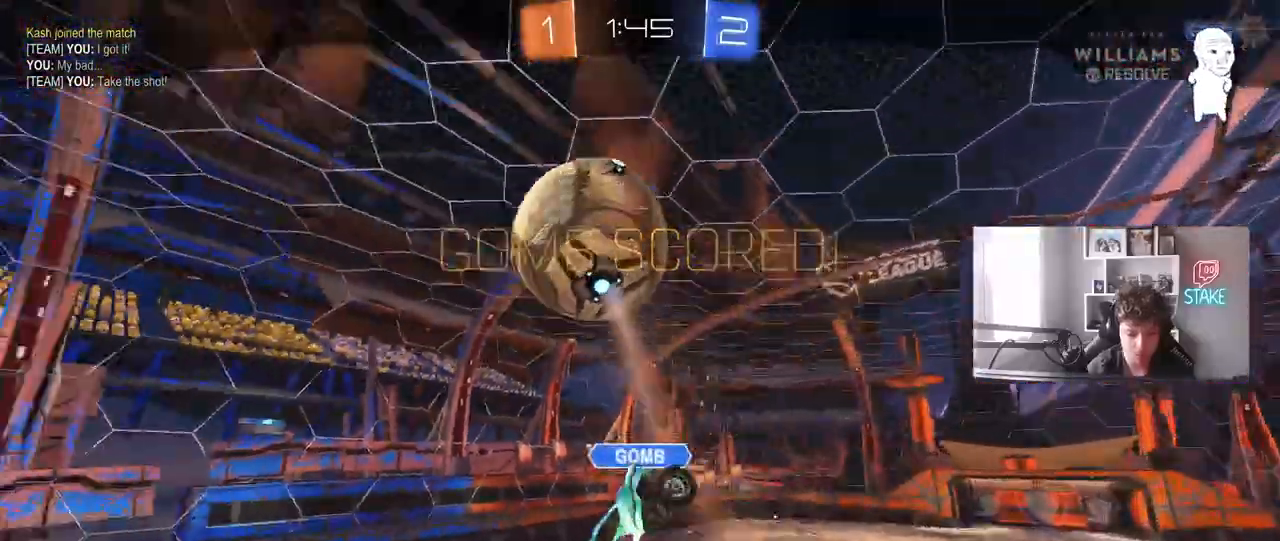
{"keys": [], "mouse": [], "mouse_move": "still", "events": []}
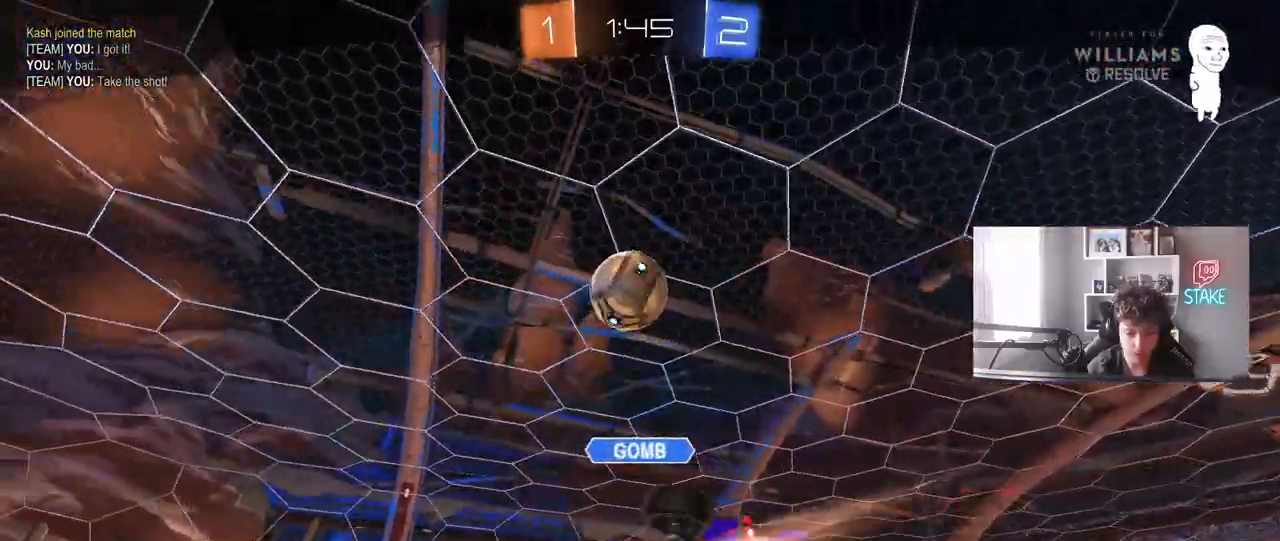
{"keys": [], "mouse": [], "mouse_move": "still", "events": []}
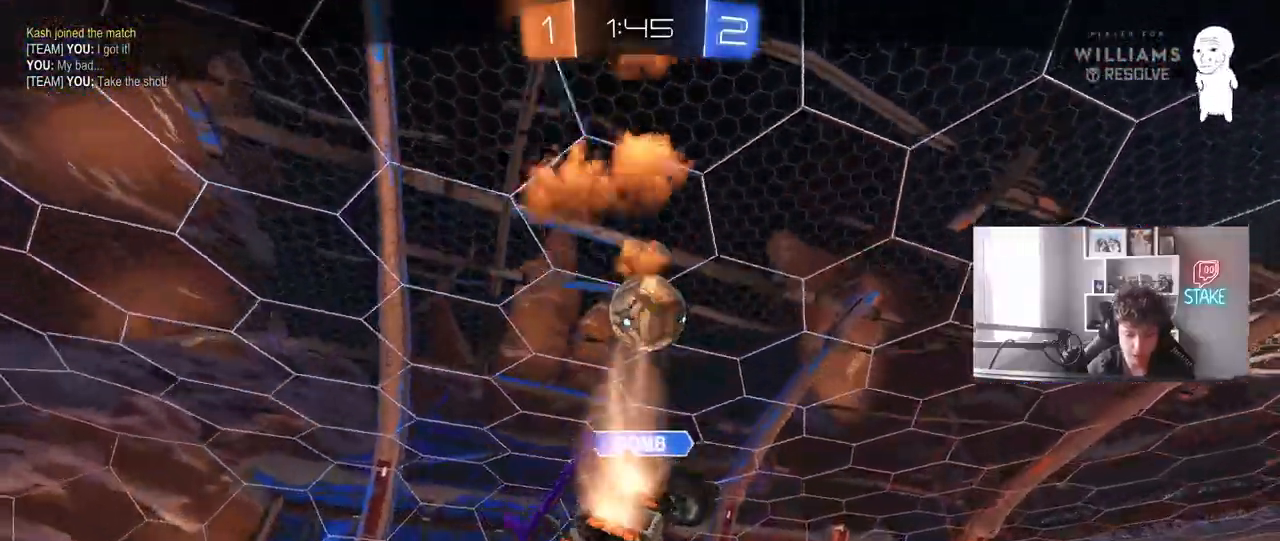
{"keys": [], "mouse": [], "mouse_move": "still", "events": []}
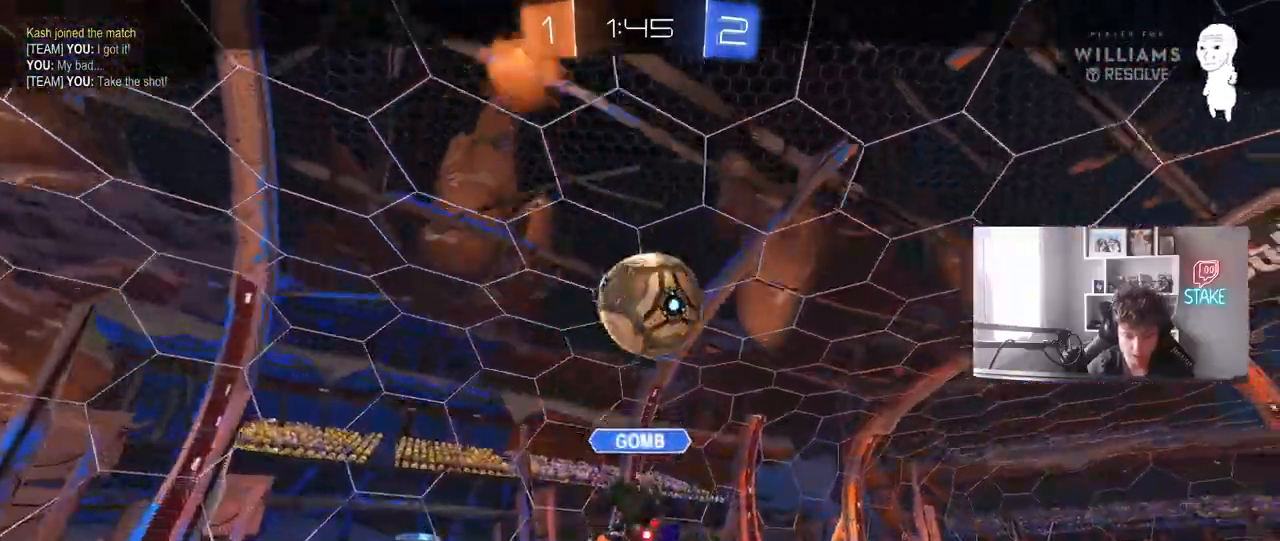
{"keys": [], "mouse": [], "mouse_move": "still", "events": []}
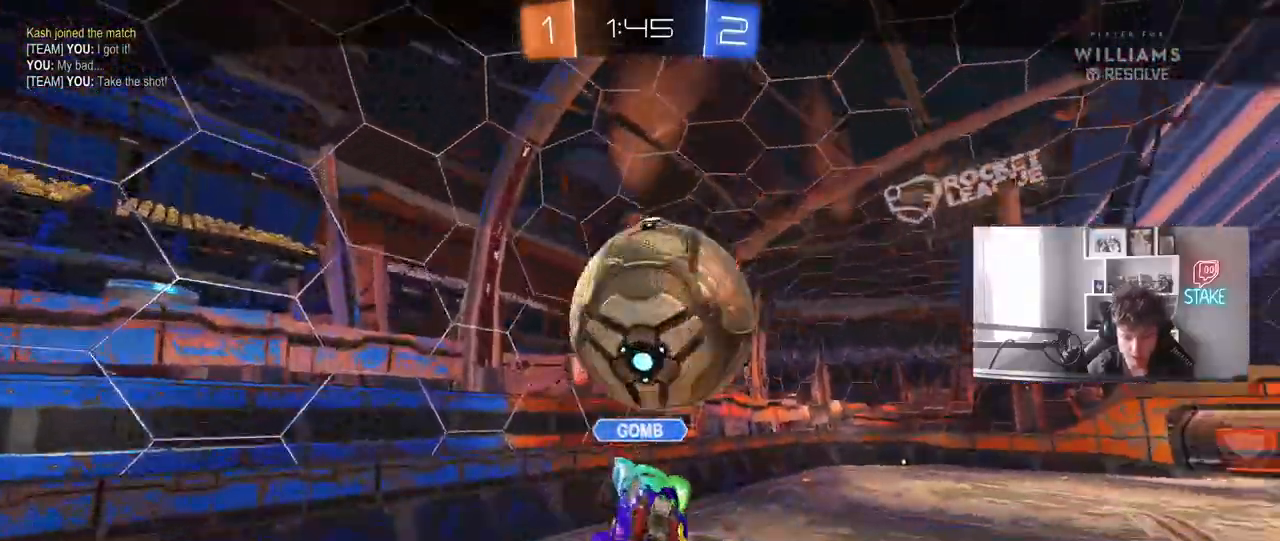
{"keys": [], "mouse": [], "mouse_move": "still", "events": []}
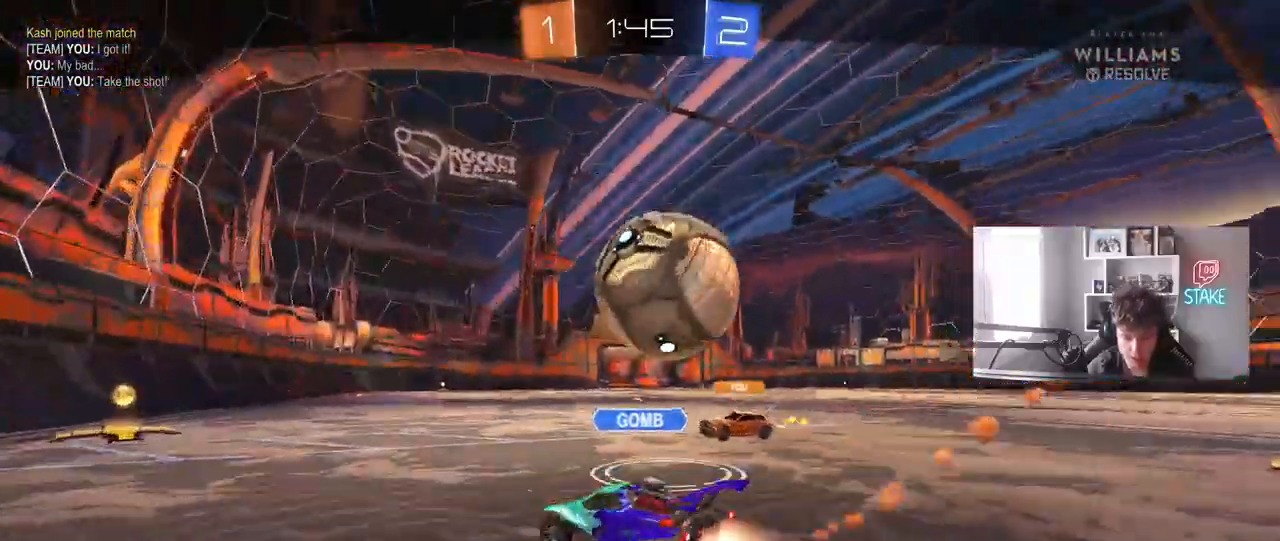
{"keys": [], "mouse": [], "mouse_move": "still", "events": []}
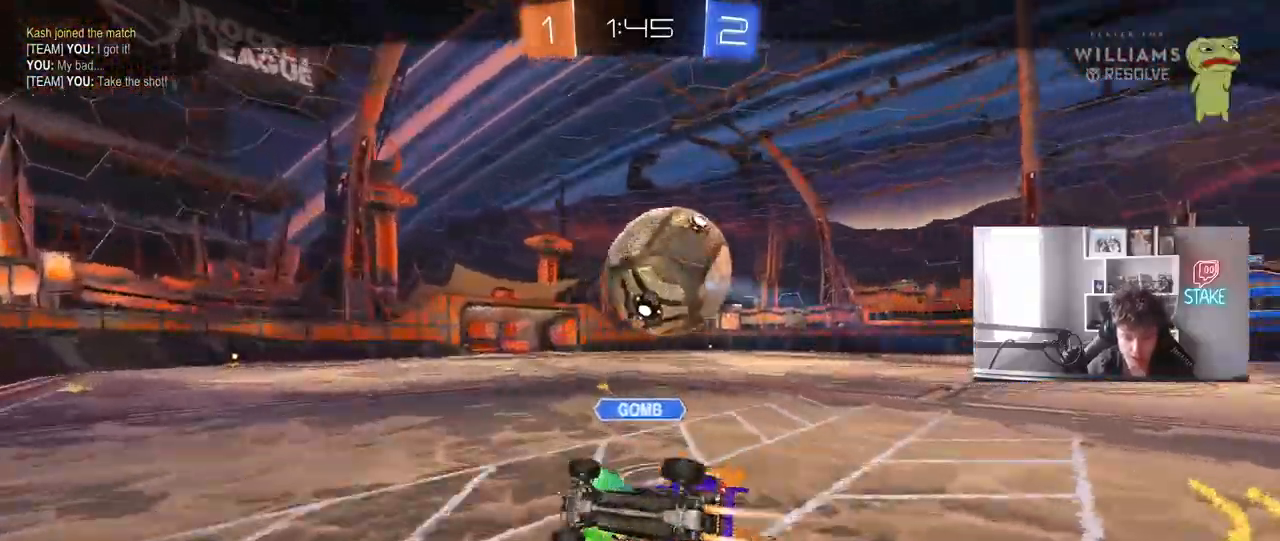
{"keys": [], "mouse": [], "mouse_move": "still", "events": []}
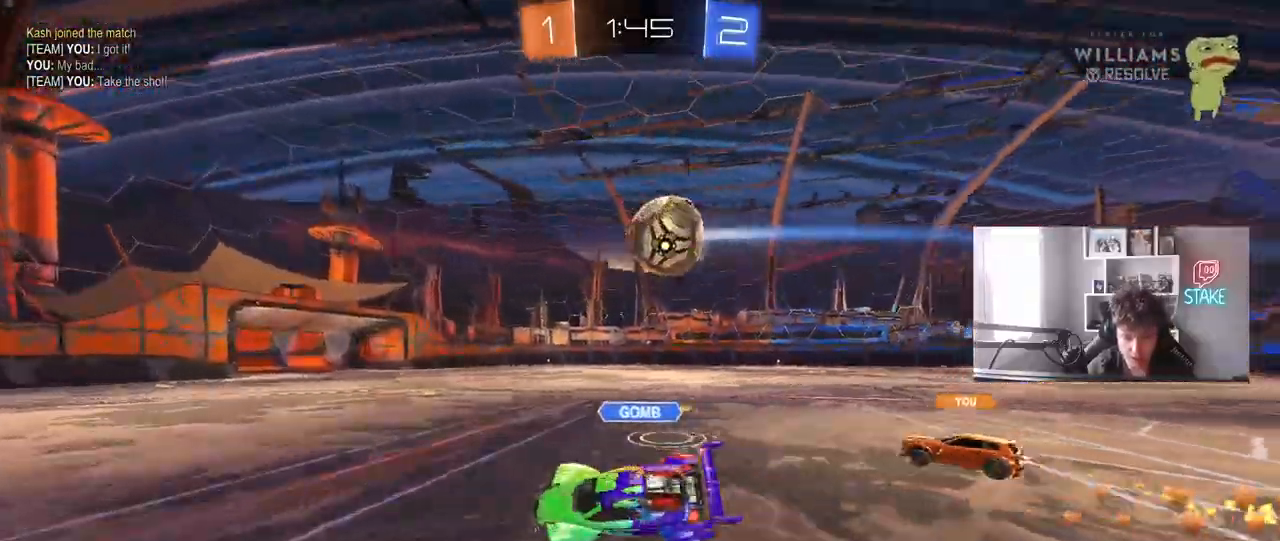
{"keys": [], "mouse": [], "mouse_move": "still", "events": []}
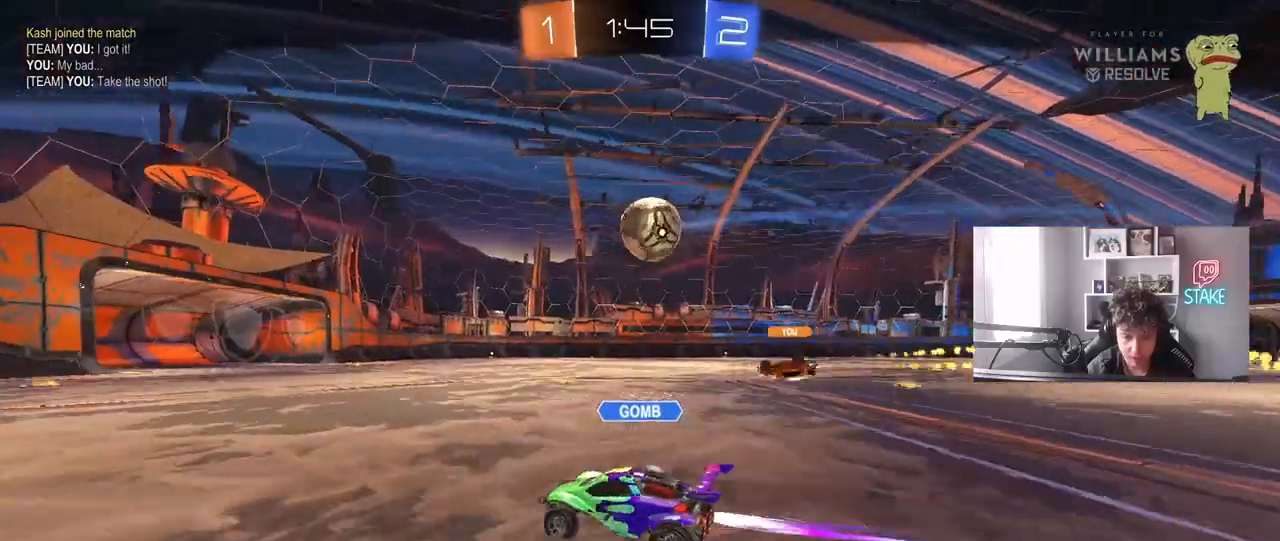
{"keys": [], "mouse": [], "mouse_move": "still", "events": []}
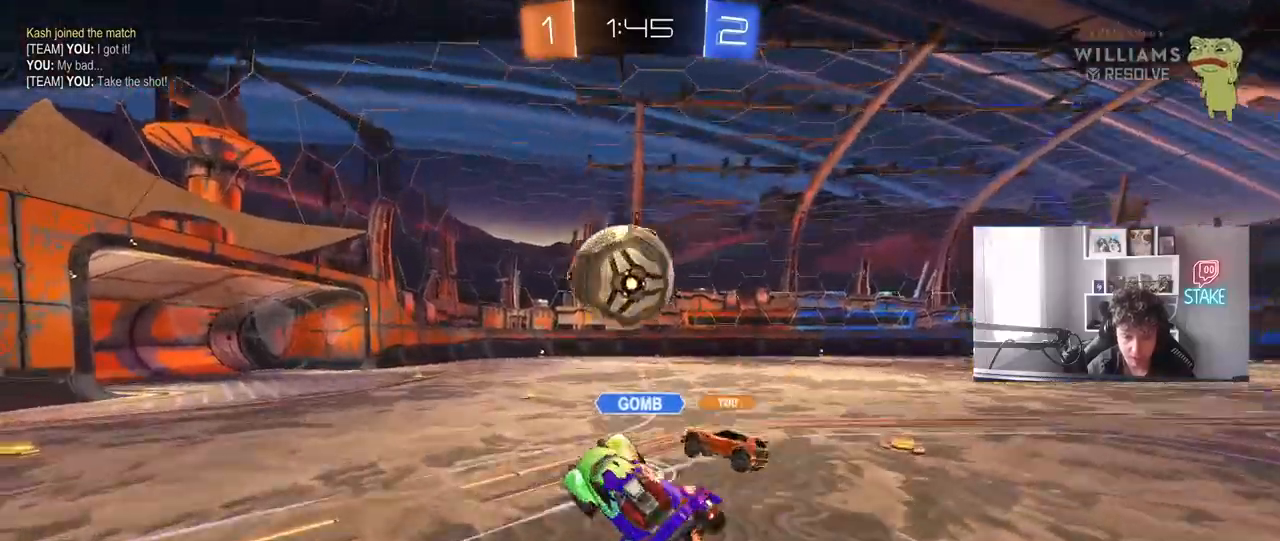
{"keys": [], "mouse": ["right"], "mouse_move": "still", "events": [[467, "mouse_right", "down"]]}
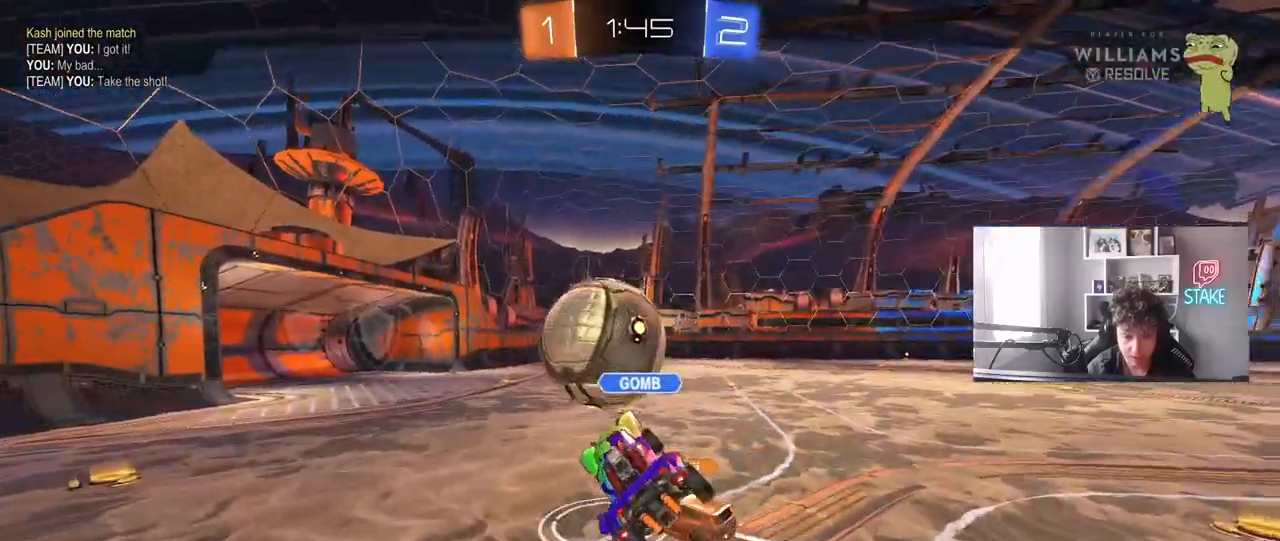
{"keys": [], "mouse": ["right"], "mouse_move": "still", "events": [[100, "mouse_right", "up"], [200, "mouse_right", "down"], [333, "mouse_right", "up"], [433, "mouse_right", "down"]]}
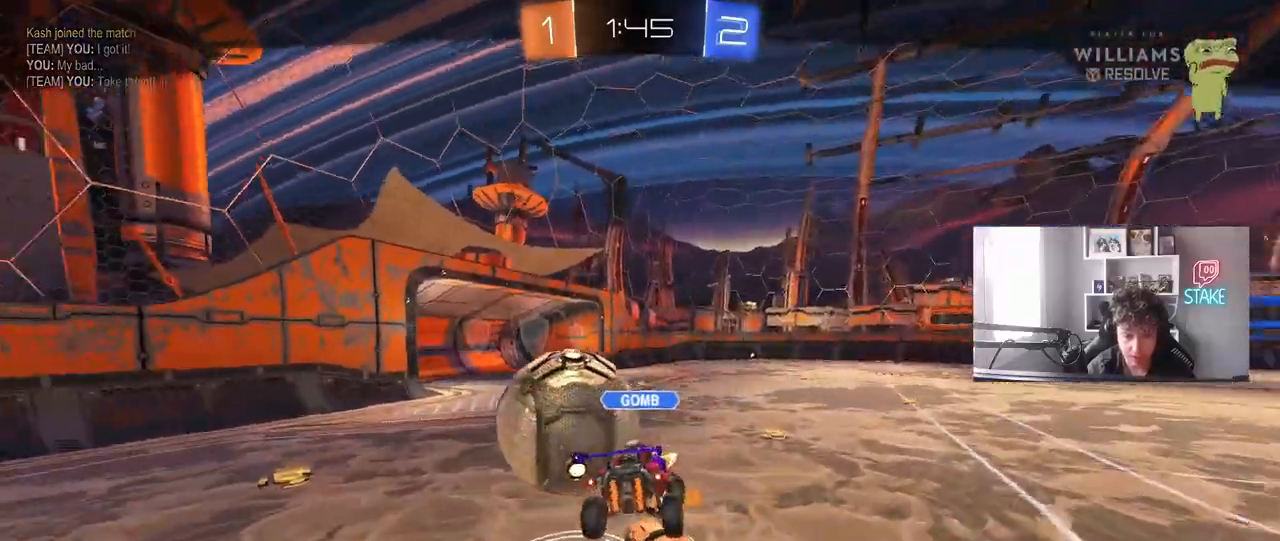
{"keys": [], "mouse": ["right"], "mouse_move": "still", "events": [[67, "mouse_right", "up"], [167, "mouse_right", "down"], [300, "mouse_right", "up"], [350, "mouse_right", "down"]]}
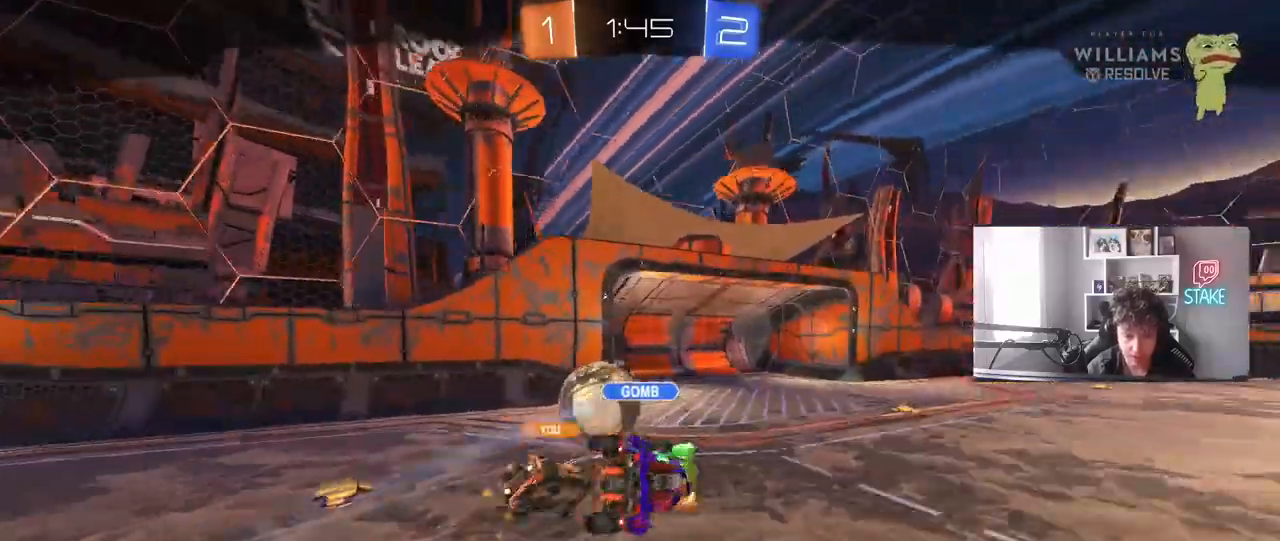
{"keys": [], "mouse": ["right"], "mouse_move": "still", "events": [[33, "mouse_right", "up"], [83, "mouse_right", "down"], [283, "mouse_right", "up"], [317, "mouse_right", "down"]]}
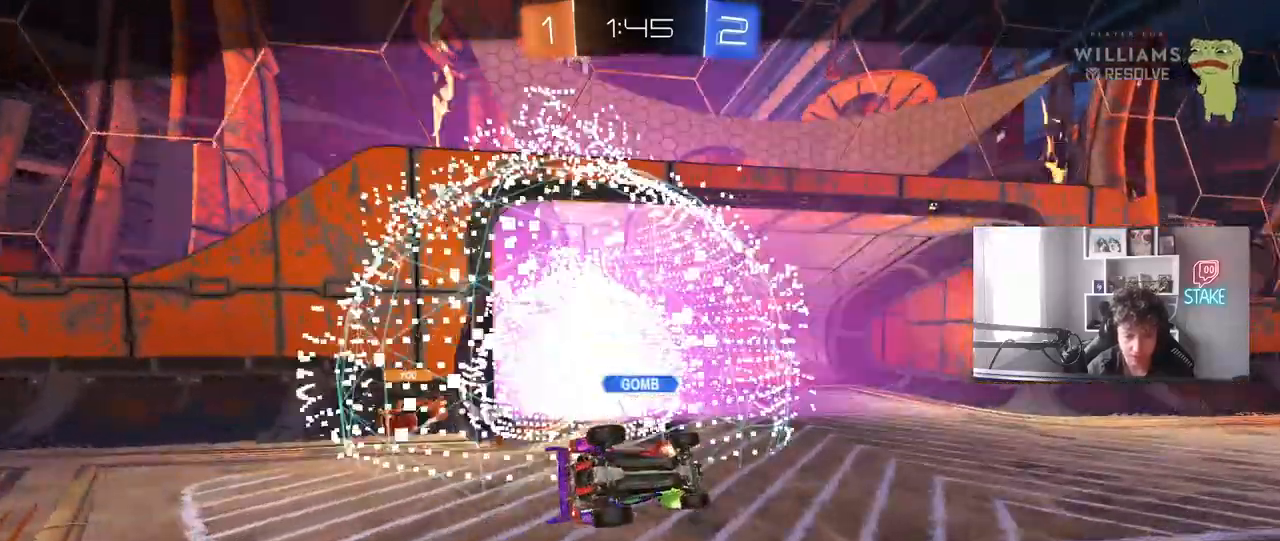
{"keys": [], "mouse": [], "mouse_move": "still", "events": [[17, "mouse_right", "up"], [100, "tab", "down"], [433, "tab", "up"]]}
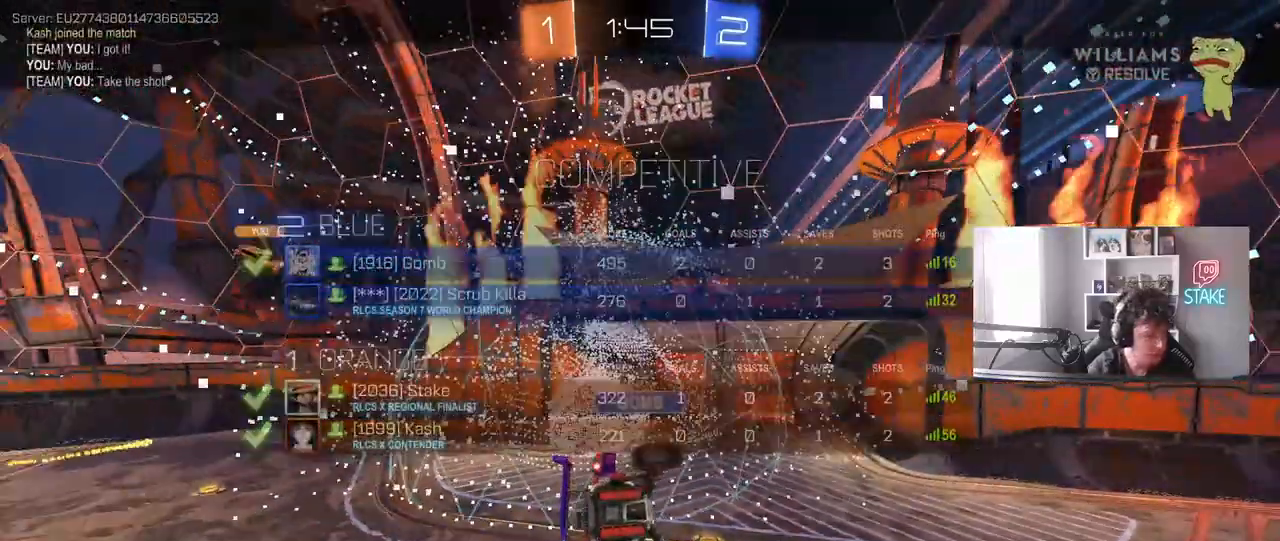
{"keys": [], "mouse": [], "mouse_move": "still", "events": []}
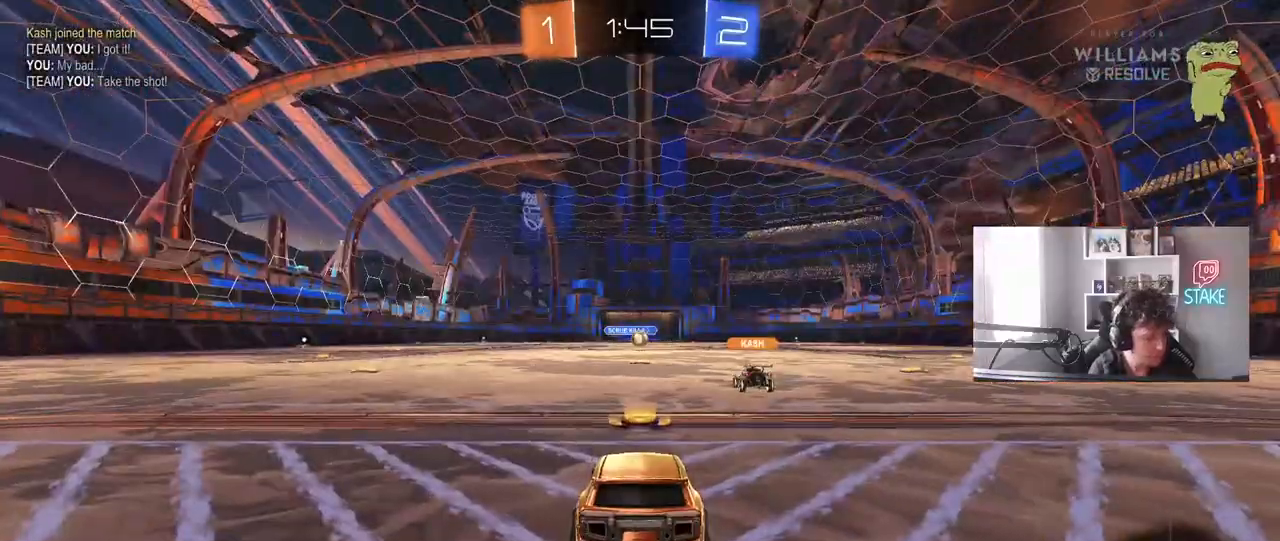
{"keys": [], "mouse": [], "mouse_move": "still", "events": []}
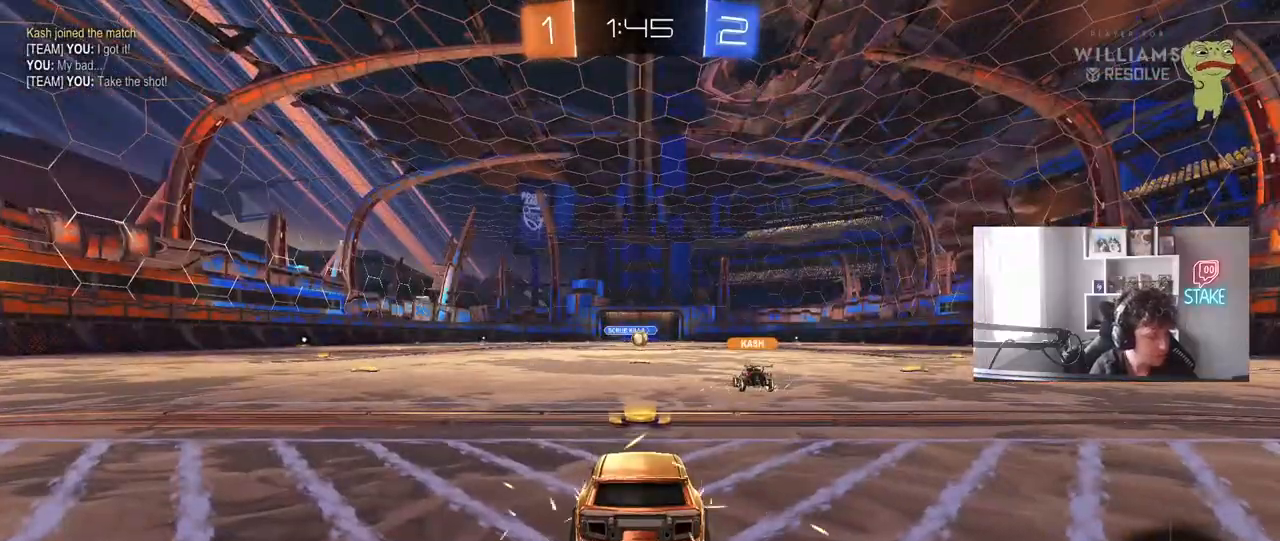
{"keys": ["tab"], "mouse": [], "mouse_move": "still", "events": [[467, "tab", "down"]]}
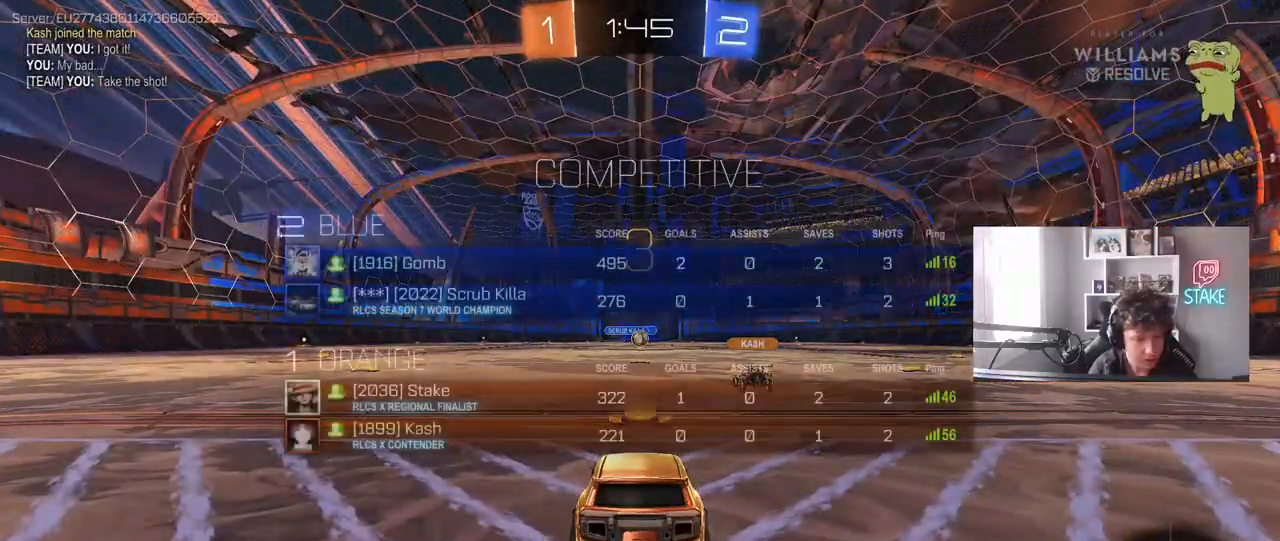
{"keys": ["tab"], "mouse": [], "mouse_move": "still", "events": []}
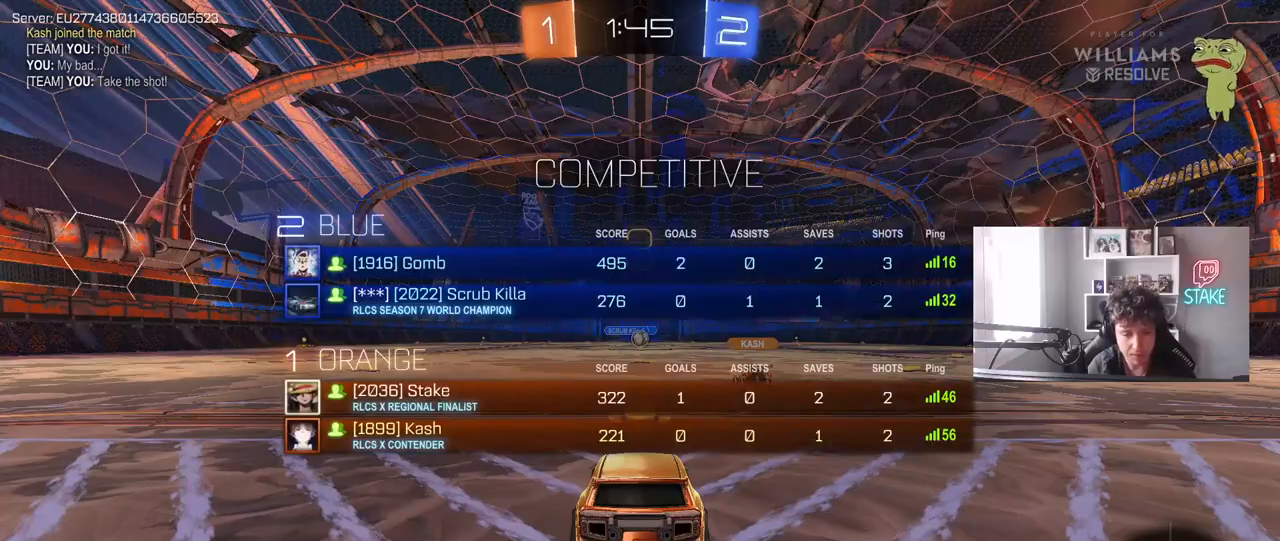
{"keys": ["tab"], "mouse": [], "mouse_move": "still", "events": []}
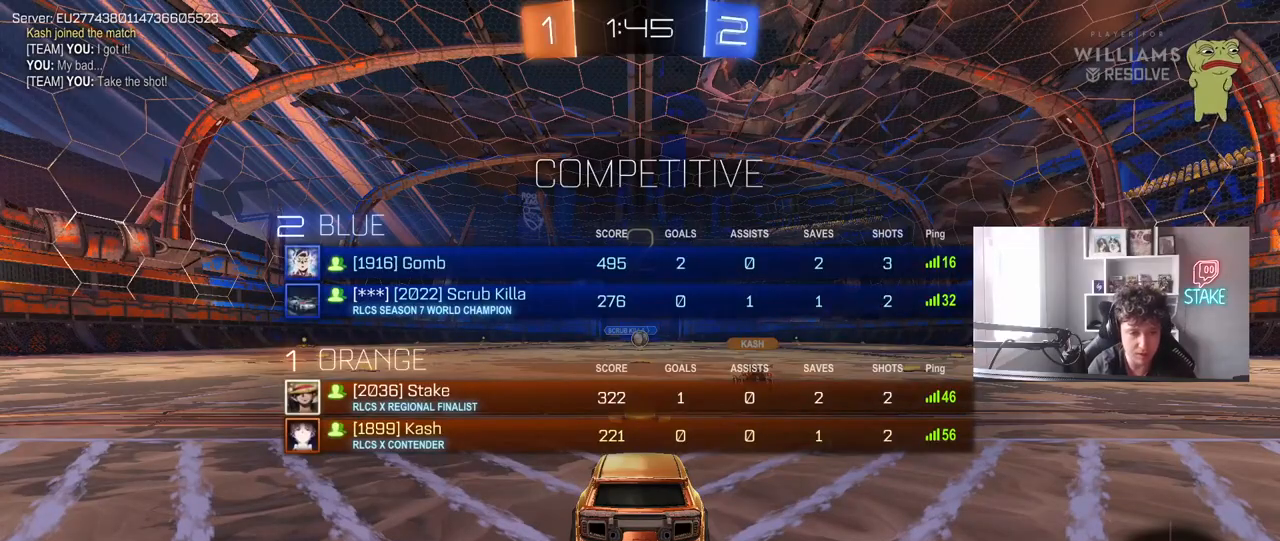
{"keys": ["tab", "w"], "mouse": [], "mouse_move": "still", "events": [[383, "w", "down"]]}
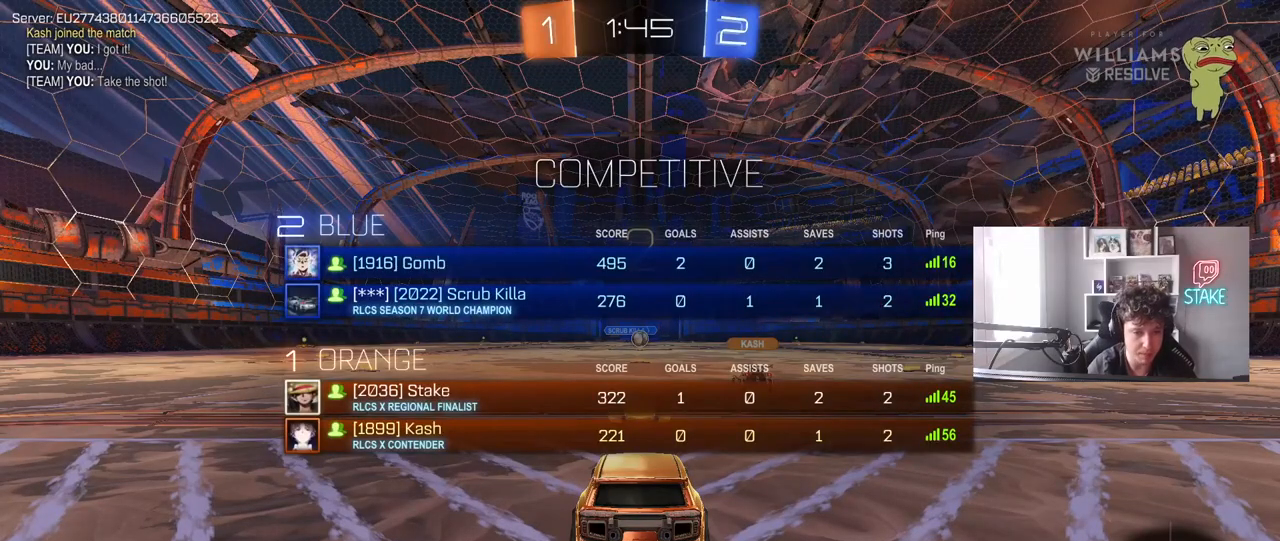
{"keys": ["tab", "w"], "mouse": [], "mouse_move": "down-right", "events": [[217, "mouse_left", "down"], [400, "mouse_left", "up"]]}
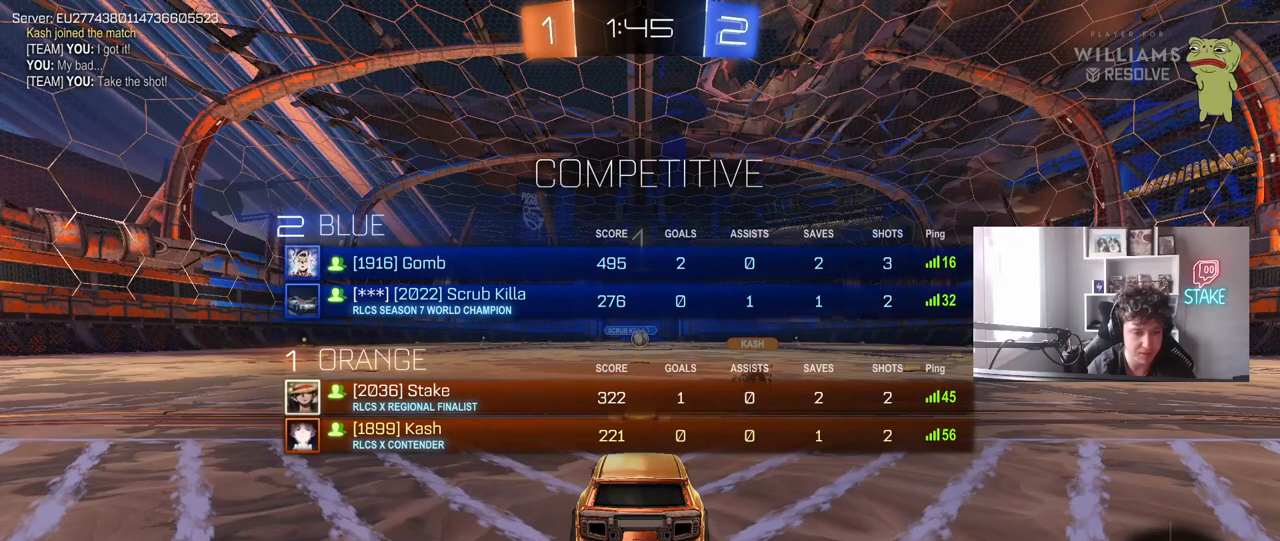
{"keys": ["w"], "mouse": ["left"], "mouse_move": "left", "events": [[33, "mouse_left", "down"], [133, "tab", "up"]]}